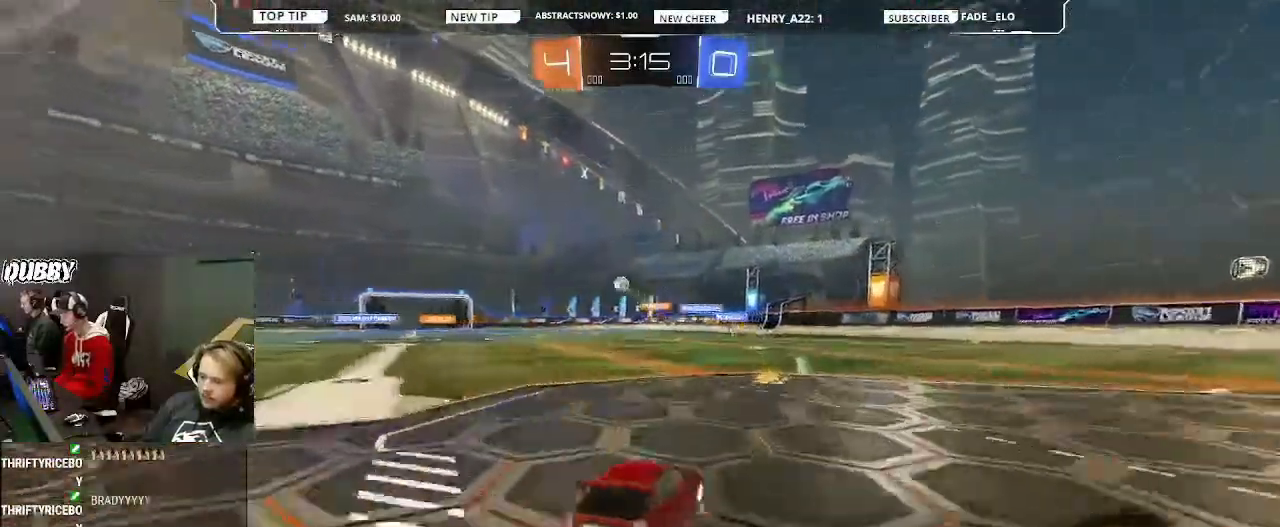
Gameplay with a controller (PlayStation layout); each line is a JSON object with the inputs held at the frame after it. "events" lists button and stick changes between this image and that frame as [ms after this image, input, new state], when the widget could be followed in between.
{"buttons": ["L1", "R2"], "left_stick": "left", "right_stick": "center", "events": [[300, "left_stick", "left"], [400, "L1", "down"]]}
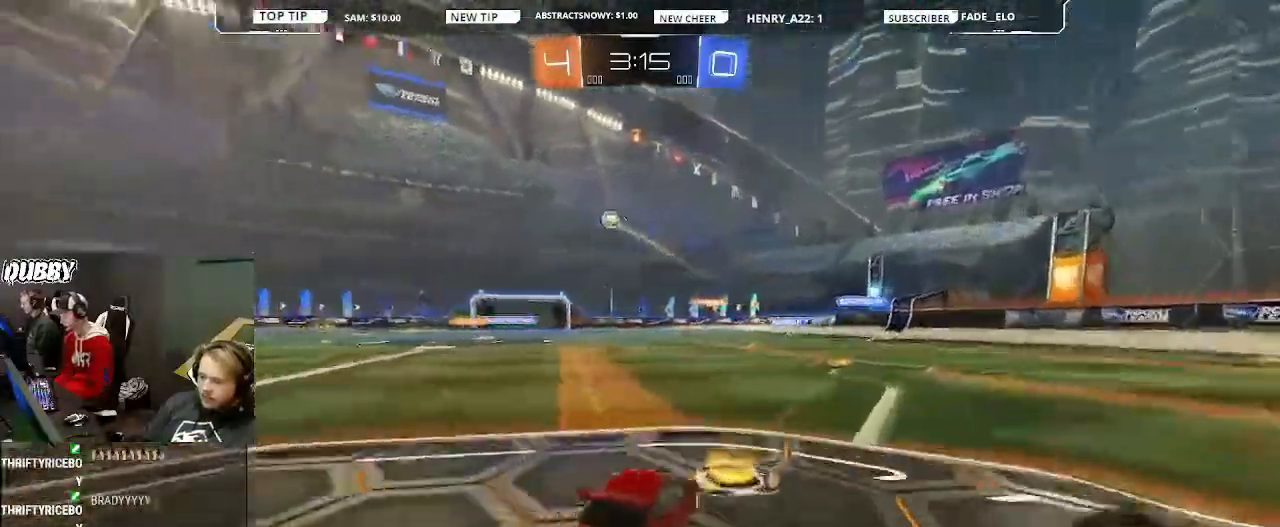
{"buttons": ["R2"], "left_stick": "left", "right_stick": "center", "events": [[200, "L1", "up"]]}
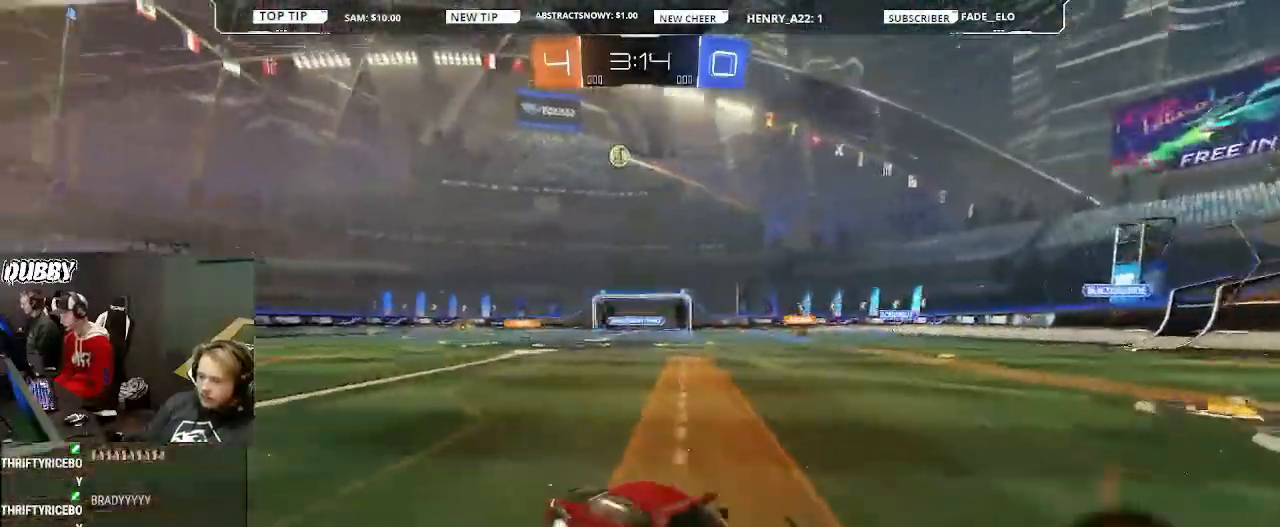
{"buttons": ["R2"], "left_stick": "center", "right_stick": "center", "events": [[233, "left_stick", "center"], [333, "left_stick", "left"], [467, "left_stick", "center"]]}
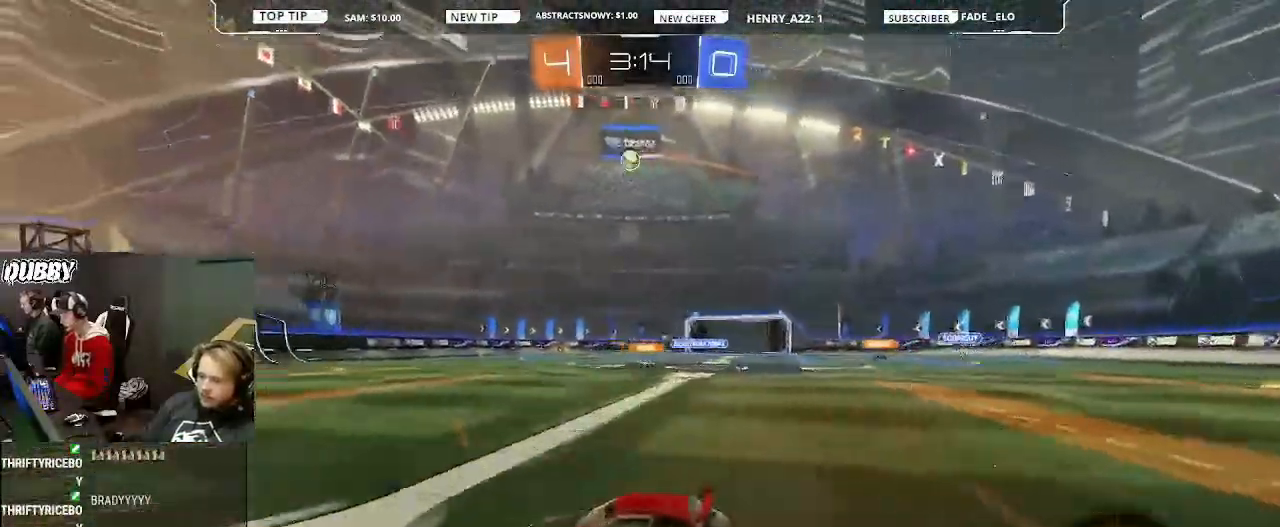
{"buttons": ["CIRCLE", "R2"], "left_stick": "center", "right_stick": "center", "events": [[100, "left_stick", "right"], [233, "CIRCLE", "down"], [233, "left_stick", "center"], [333, "left_stick", "right"], [433, "left_stick", "center"]]}
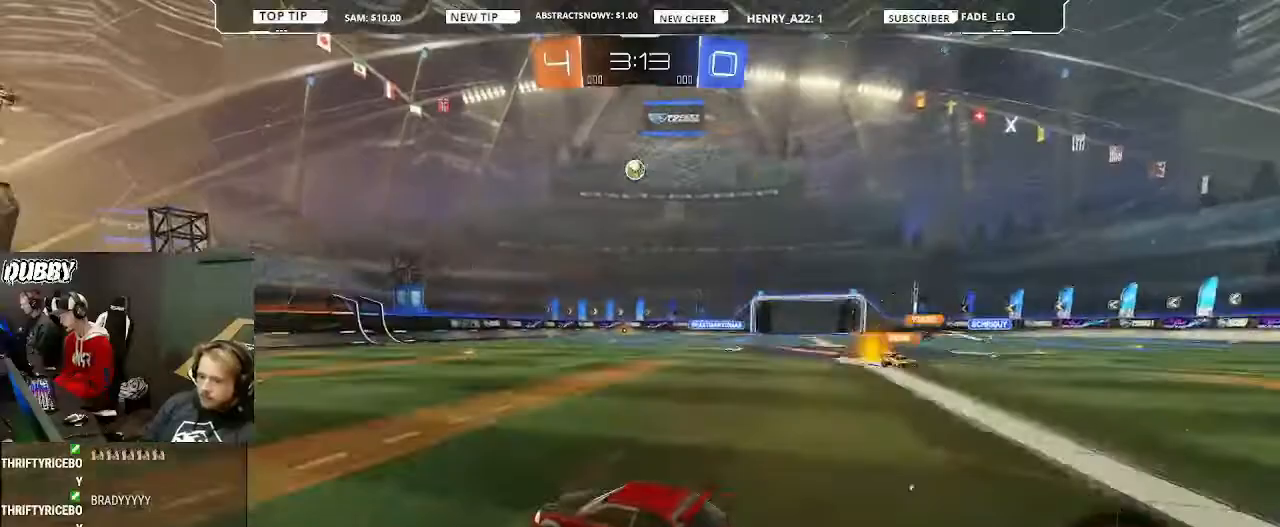
{"buttons": ["R2"], "left_stick": "right", "right_stick": "center", "events": [[167, "CIRCLE", "up"], [500, "left_stick", "right"]]}
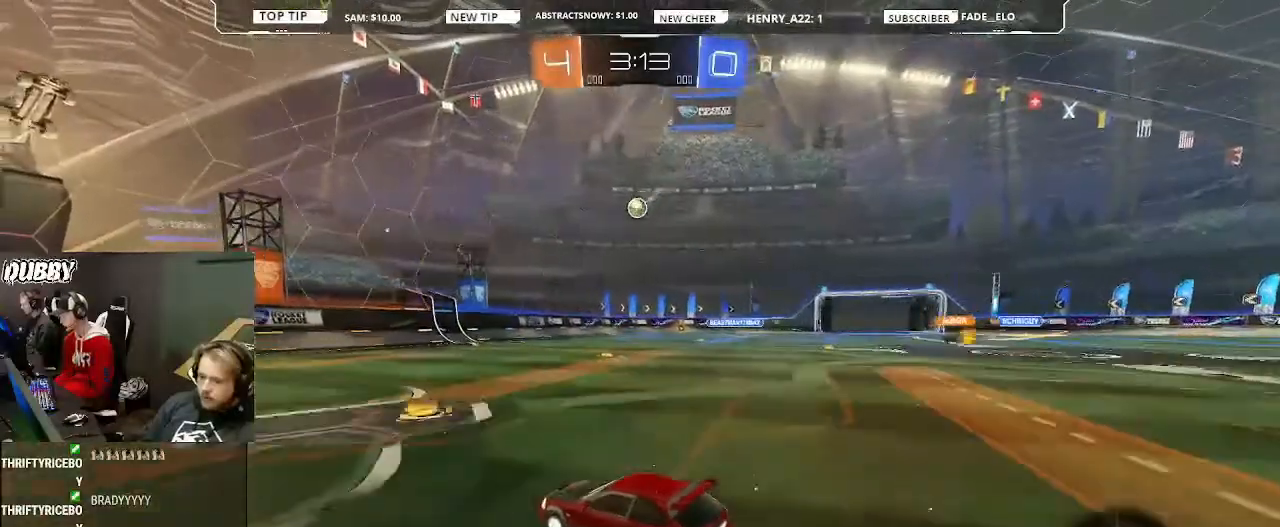
{"buttons": ["R2"], "left_stick": "right", "right_stick": "center", "events": [[300, "left_stick", "center"], [400, "left_stick", "right"]]}
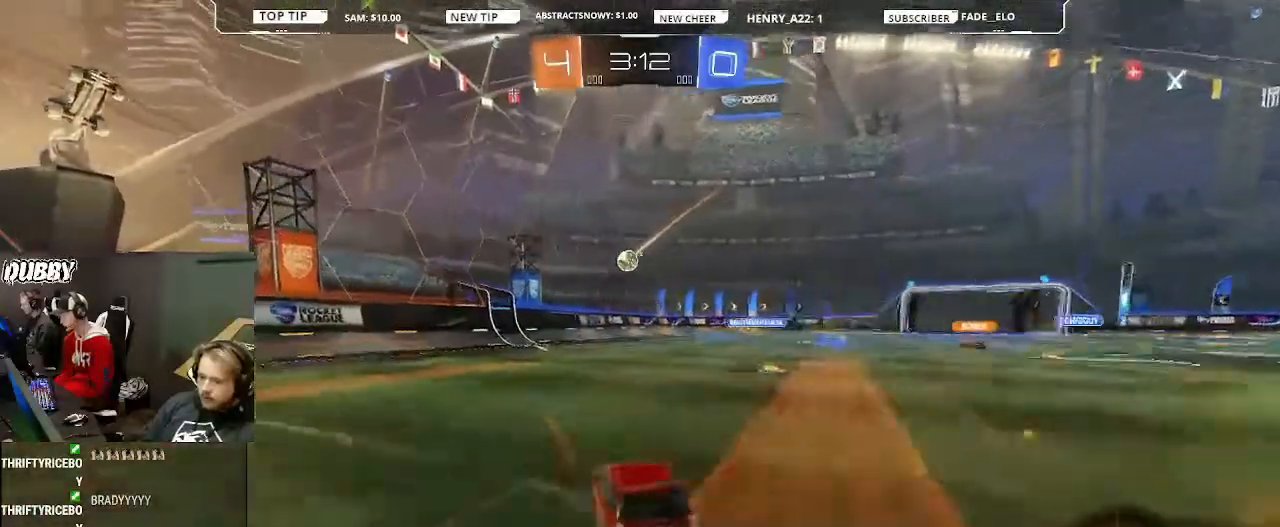
{"buttons": ["R2"], "left_stick": "left", "right_stick": "center", "events": [[400, "left_stick", "left"]]}
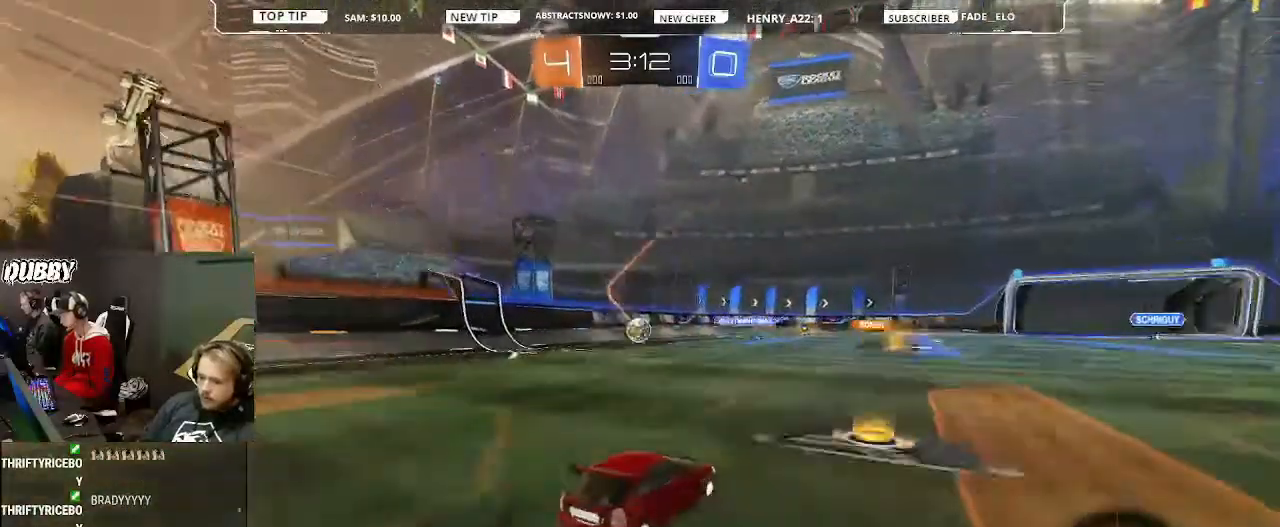
{"buttons": ["L2", "R2"], "left_stick": "right", "right_stick": "center", "events": [[133, "left_stick", "center"], [200, "R2", "up"], [267, "L2", "down"], [433, "left_stick", "right"], [500, "R2", "down"]]}
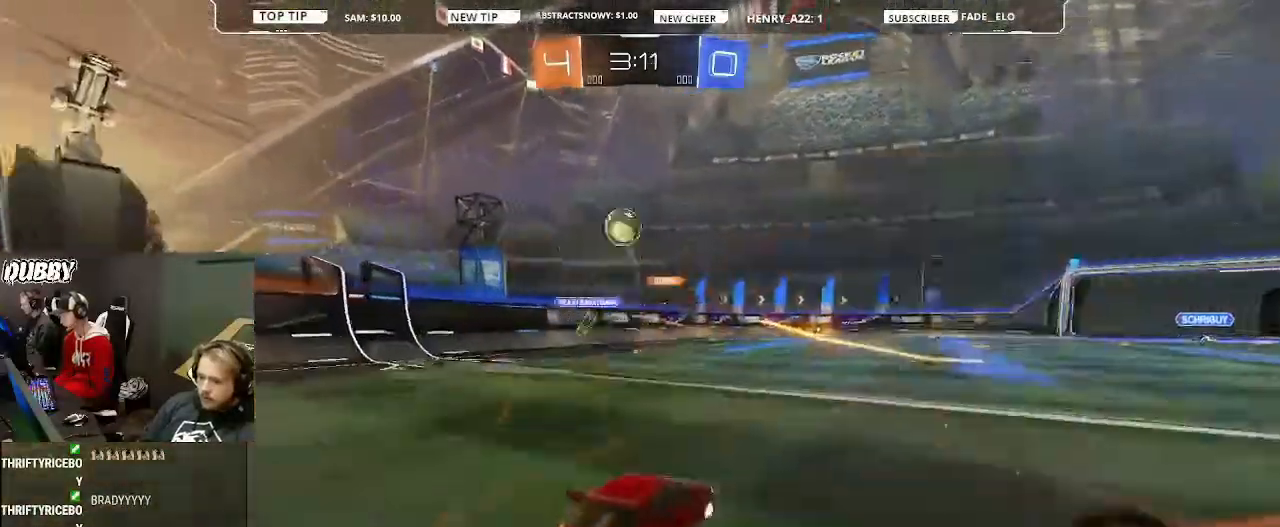
{"buttons": ["CIRCLE", "R2"], "left_stick": "right", "right_stick": "center", "events": [[333, "L2", "up"], [333, "TRIANGLE", "down"], [400, "TRIANGLE", "up"], [500, "CIRCLE", "down"]]}
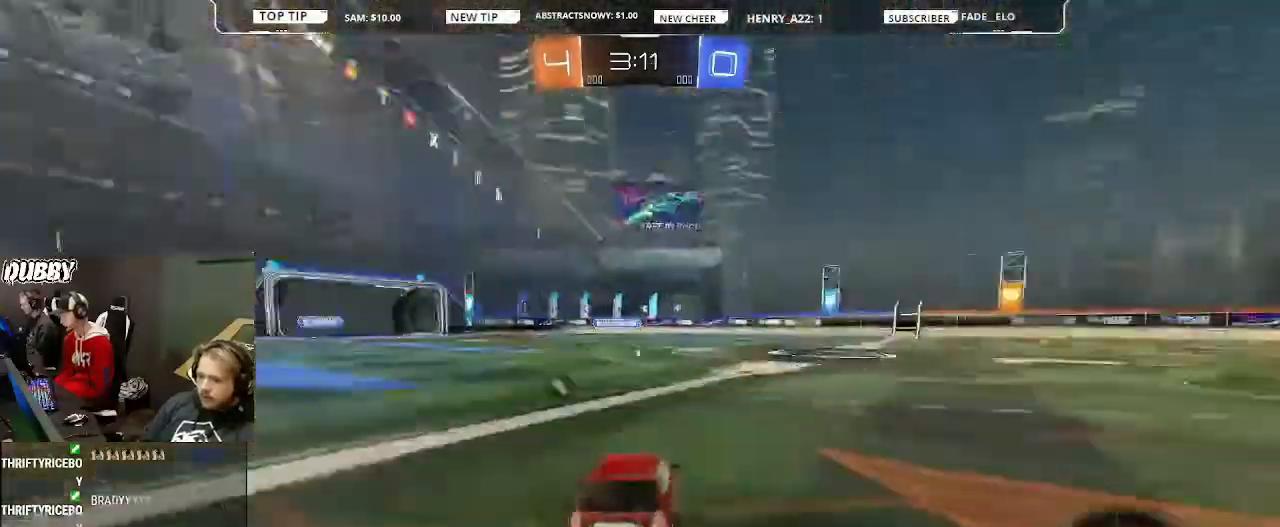
{"buttons": ["CROSS", "CIRCLE", "L1", "R2"], "left_stick": "up-left", "right_stick": "center", "events": [[67, "L2", "down"], [133, "L2", "up"], [467, "CROSS", "down"], [467, "L1", "down"], [467, "left_stick", "up-left"]]}
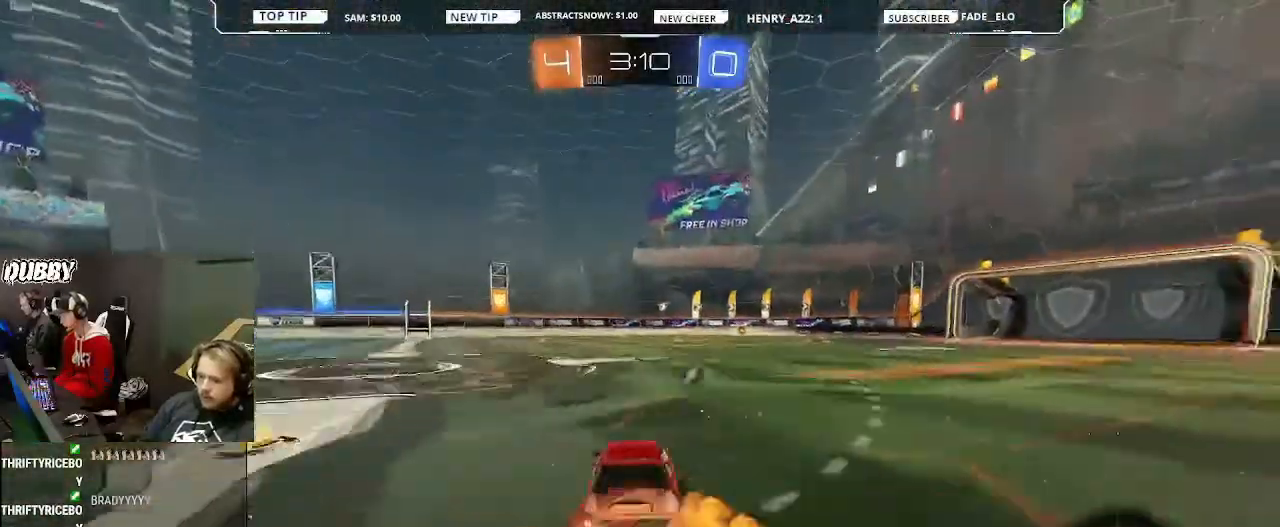
{"buttons": ["L1", "R2"], "left_stick": "center", "right_stick": "center", "events": [[33, "left_stick", "up-right"], [67, "CROSS", "up"], [133, "CROSS", "down"], [200, "CROSS", "up"], [267, "left_stick", "center"], [467, "CIRCLE", "up"]]}
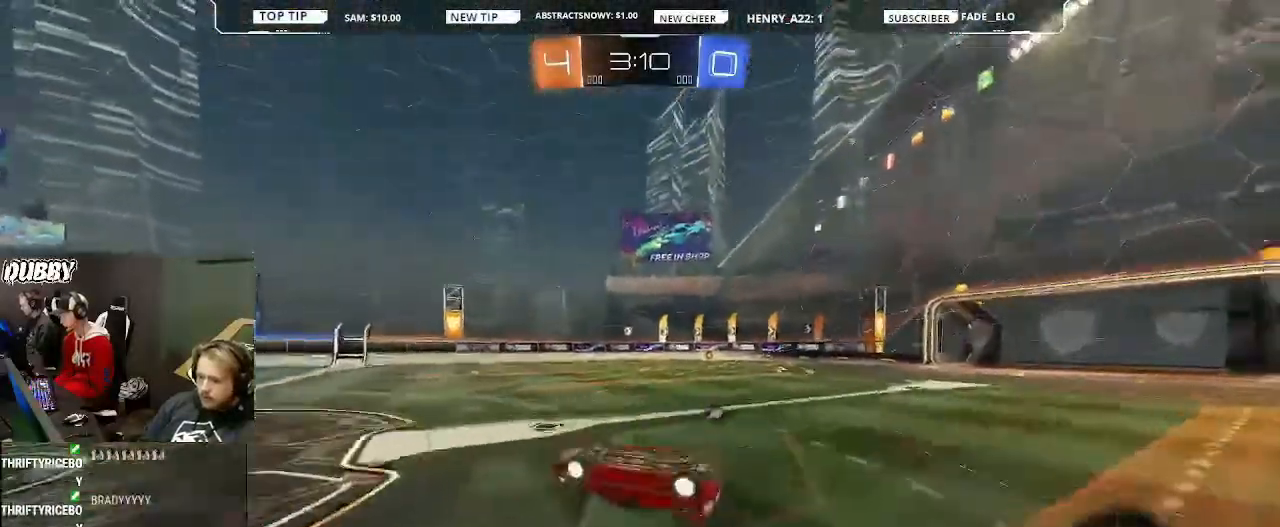
{"buttons": ["L1", "R2"], "left_stick": "center", "right_stick": "center"}
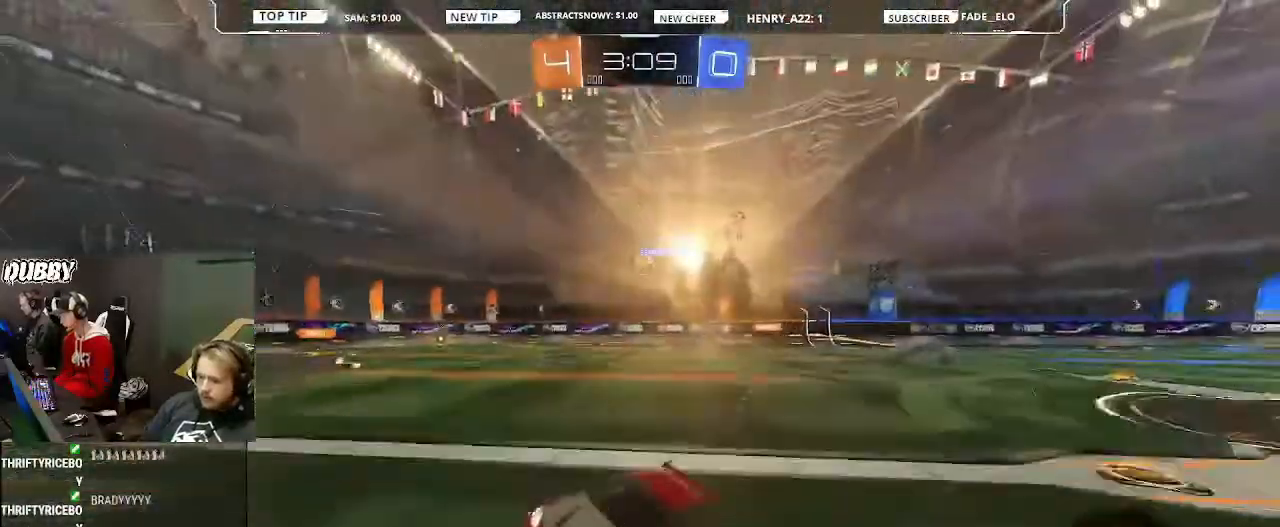
{"buttons": ["R2"], "left_stick": "center", "right_stick": "center", "events": [[33, "L1", "up"], [67, "TRIANGLE", "down"], [100, "left_stick", "right"], [167, "CIRCLE", "down"], [167, "TRIANGLE", "up"], [267, "left_stick", "center"], [433, "CIRCLE", "up"]]}
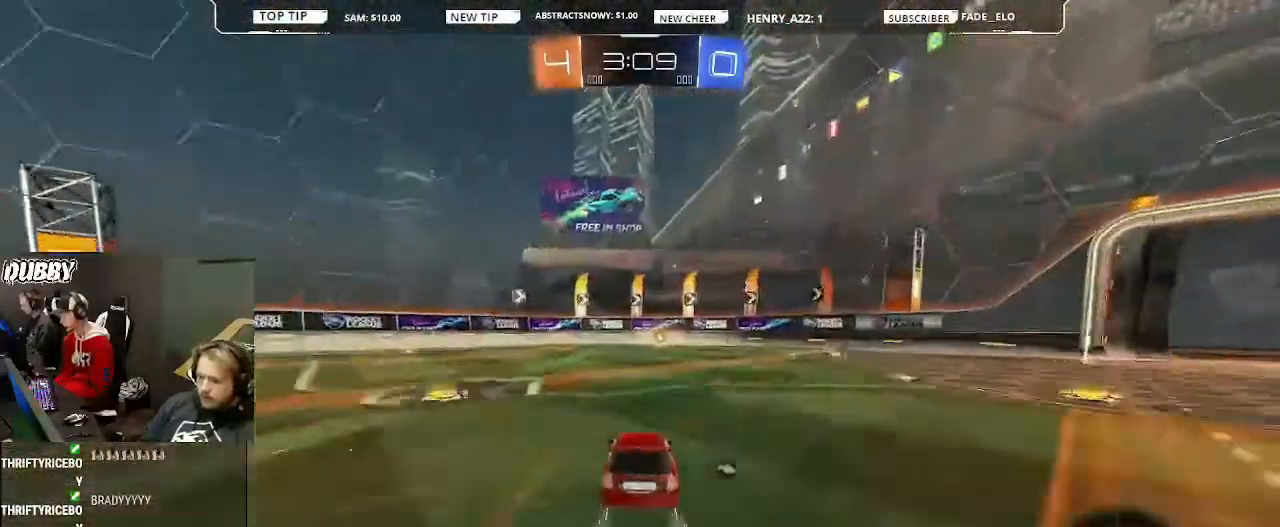
{"buttons": ["R2"], "left_stick": "center", "right_stick": "center", "events": [[133, "TRIANGLE", "down"], [200, "TRIANGLE", "up"]]}
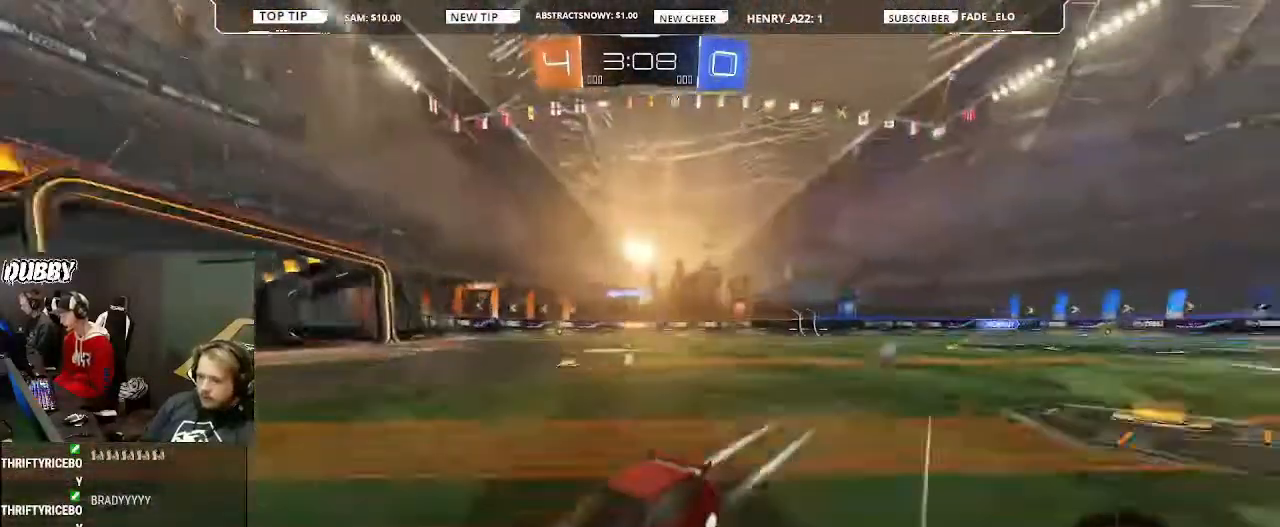
{"buttons": ["R2"], "left_stick": "right", "right_stick": "center", "events": [[233, "left_stick", "right"], [367, "L1", "down"], [467, "L1", "up"]]}
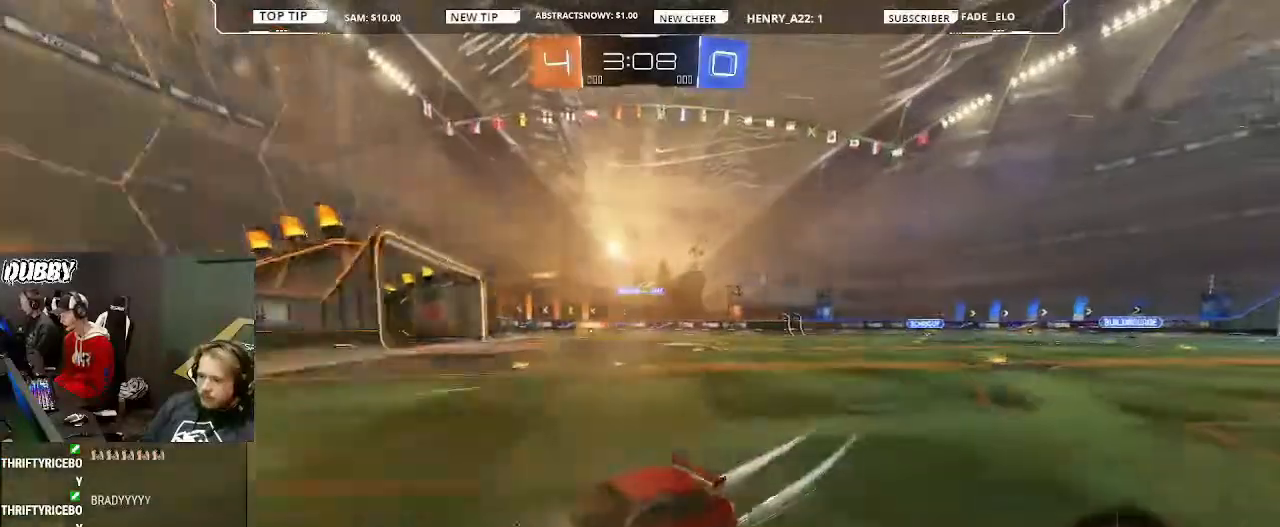
{"buttons": ["R2"], "left_stick": "right", "right_stick": "center", "events": [[267, "CIRCLE", "down"], [333, "CIRCLE", "up"]]}
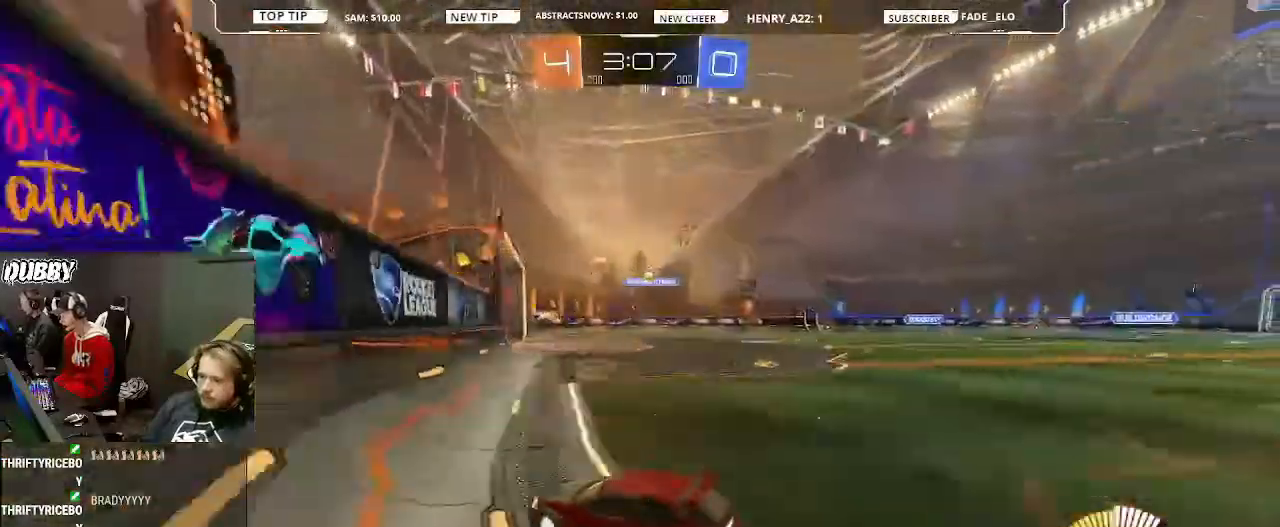
{"buttons": ["R2"], "left_stick": "center", "right_stick": "center", "events": [[467, "left_stick", "center"]]}
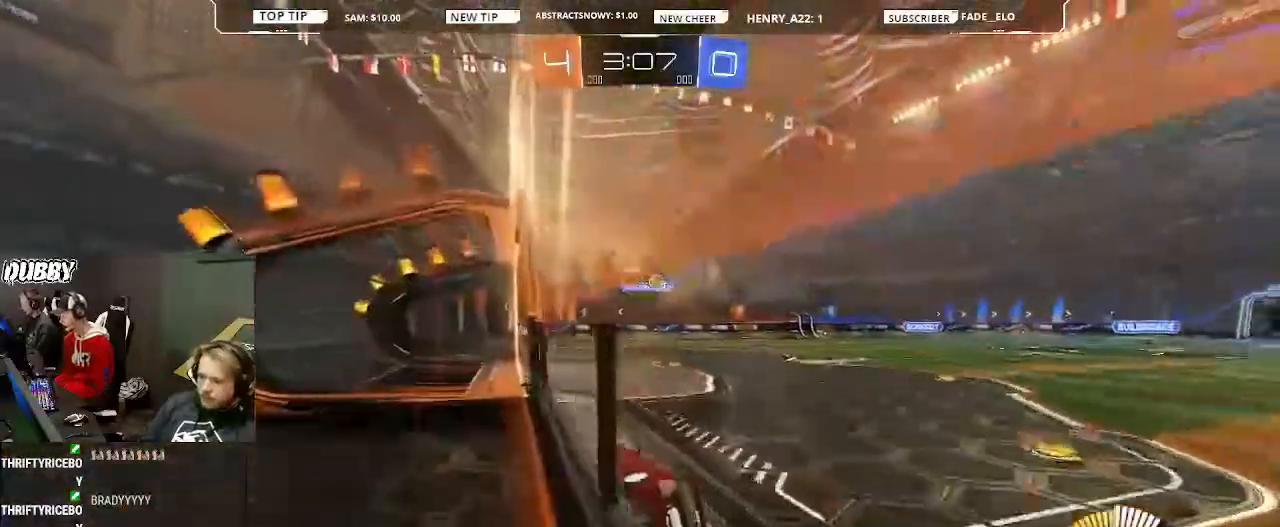
{"buttons": ["L2", "R2"], "left_stick": "left", "right_stick": "center", "events": [[200, "left_stick", "right"], [300, "L2", "down"], [367, "left_stick", "center"], [433, "left_stick", "left"]]}
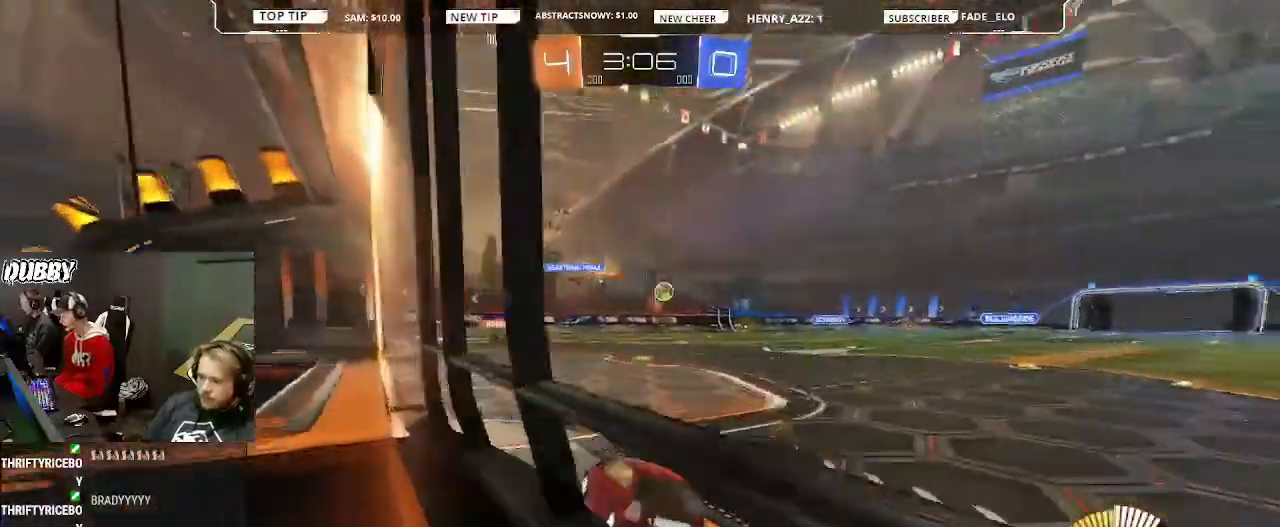
{"buttons": ["L2", "R2"], "left_stick": "center", "right_stick": "center", "events": [[133, "left_stick", "center"], [233, "L2", "up"], [500, "L2", "down"]]}
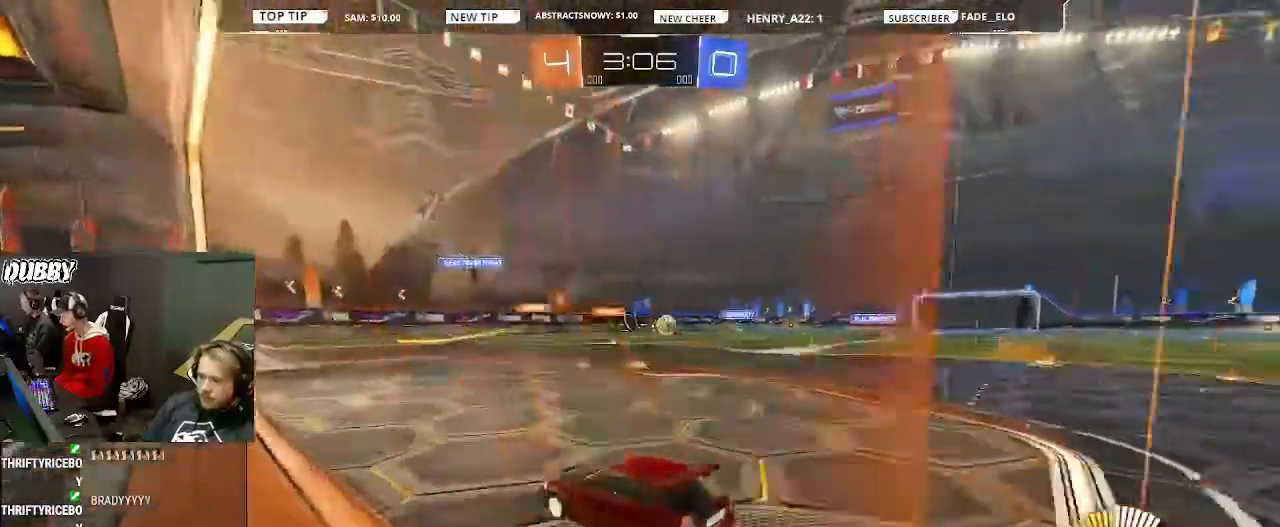
{"buttons": ["R2"], "left_stick": "right", "right_stick": "center", "events": [[100, "left_stick", "left"], [167, "L2", "up"], [333, "left_stick", "center"], [433, "left_stick", "right"]]}
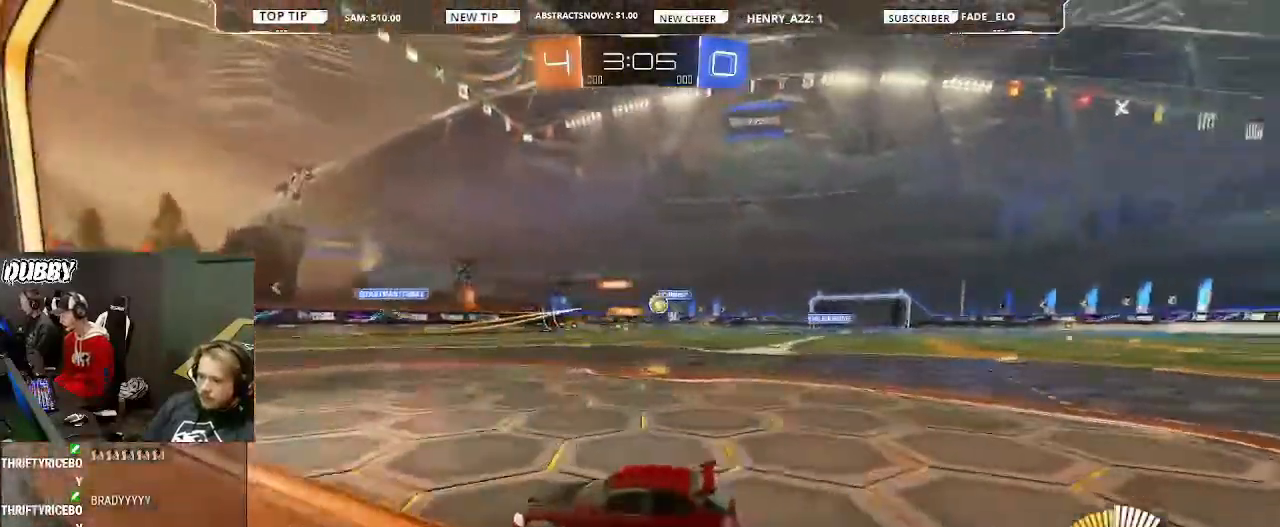
{"buttons": ["R2"], "left_stick": "up-left", "right_stick": "center", "events": [[233, "R2", "up"], [467, "R2", "down"], [467, "left_stick", "up-left"]]}
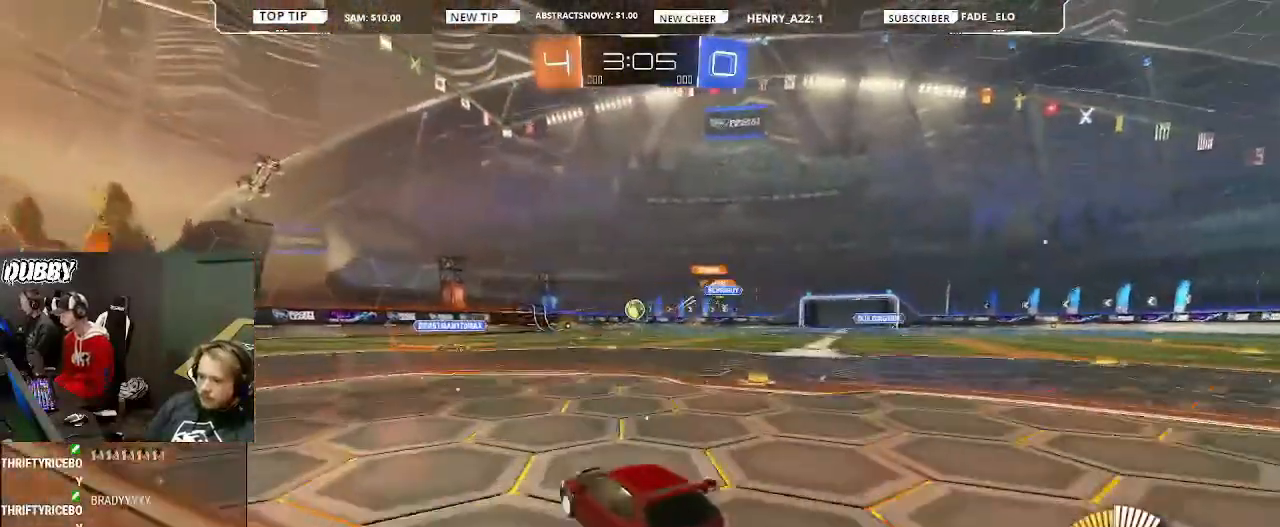
{"buttons": ["CROSS", "CIRCLE", "R2"], "left_stick": "left", "right_stick": "center", "events": [[33, "CIRCLE", "down"], [100, "left_stick", "center"], [167, "left_stick", "right"], [400, "left_stick", "center"], [467, "left_stick", "left"], [500, "CROSS", "down"]]}
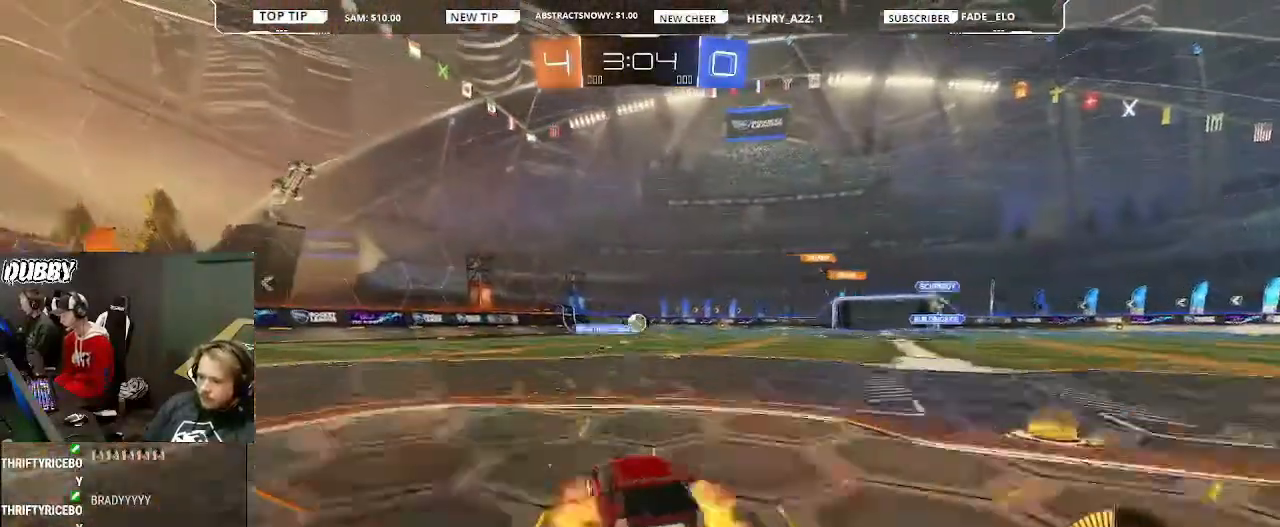
{"buttons": ["CIRCLE", "L1", "R2"], "left_stick": "right", "right_stick": "center", "events": [[67, "CROSS", "up"], [67, "L1", "down"], [67, "left_stick", "up-right"], [133, "CROSS", "down"], [200, "left_stick", "right"], [267, "CROSS", "up"]]}
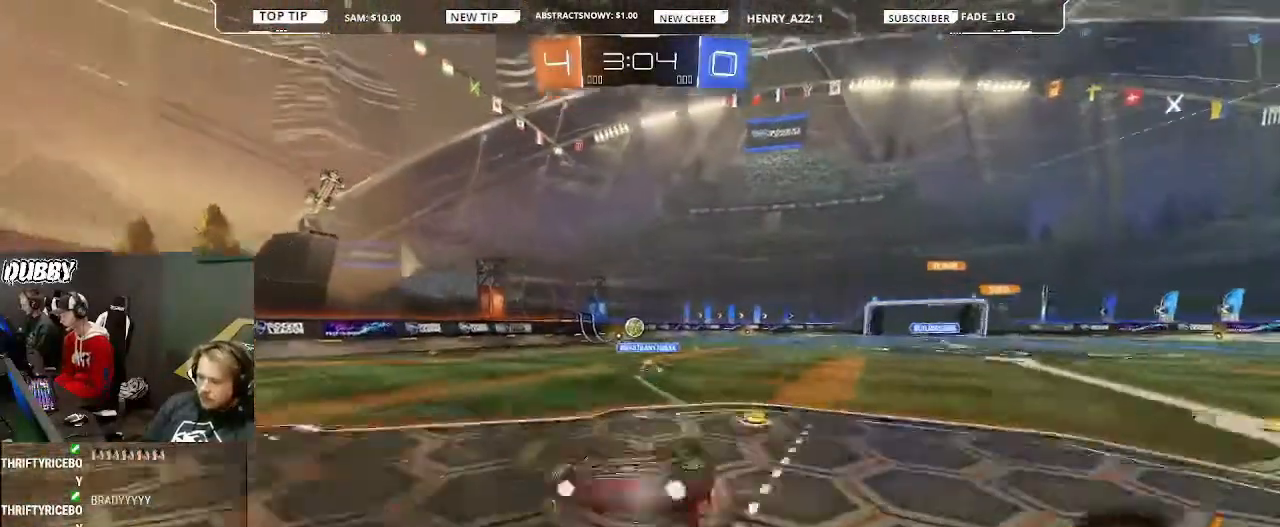
{"buttons": ["R2"], "left_stick": "center", "right_stick": "center", "events": [[167, "CIRCLE", "up"], [233, "L1", "up"], [267, "left_stick", "center"]]}
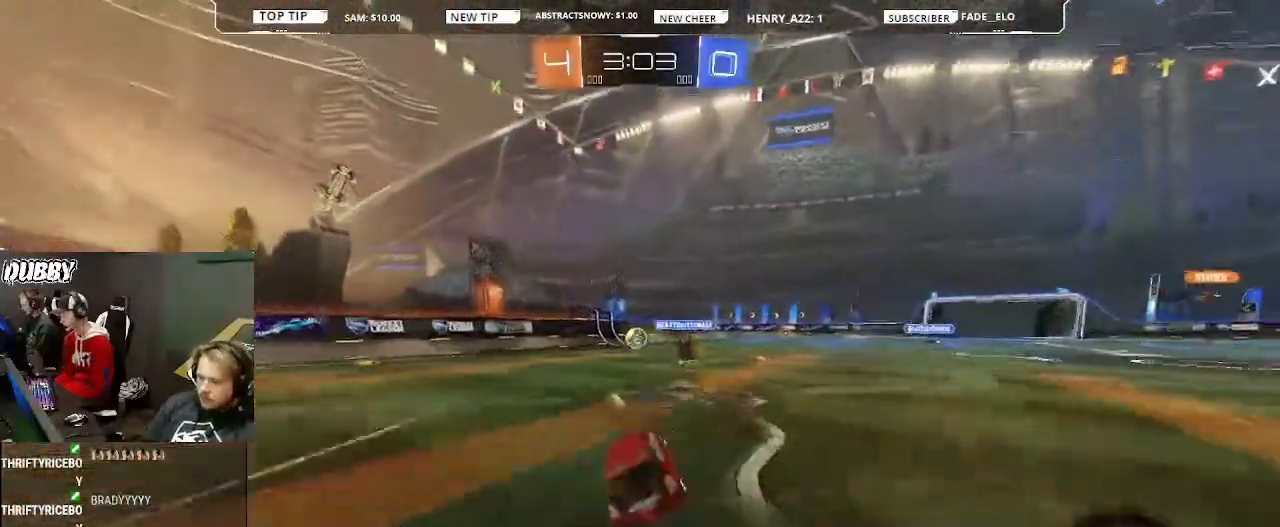
{"buttons": ["R2"], "left_stick": "left", "right_stick": "center"}
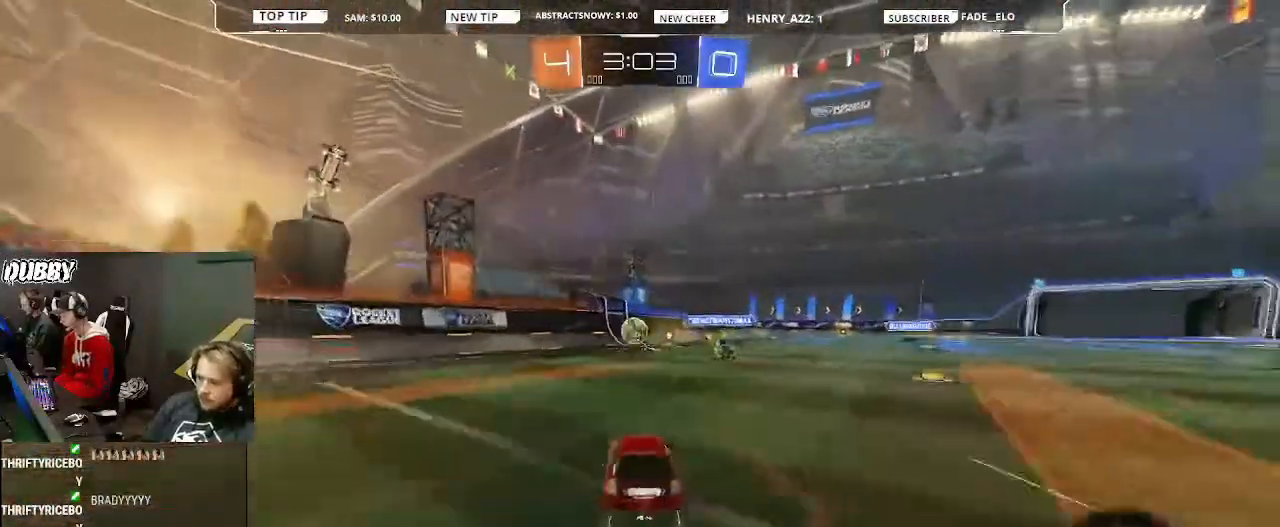
{"buttons": ["R2"], "left_stick": "center", "right_stick": "center"}
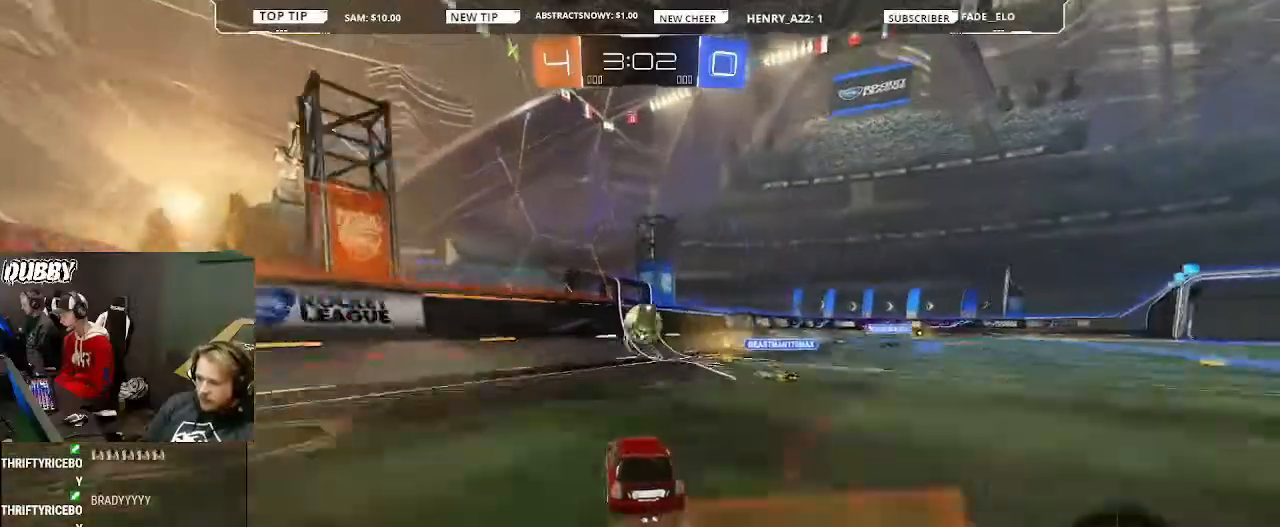
{"buttons": ["CIRCLE", "R2"], "left_stick": "center", "right_stick": "center", "events": [[233, "CIRCLE", "down"]]}
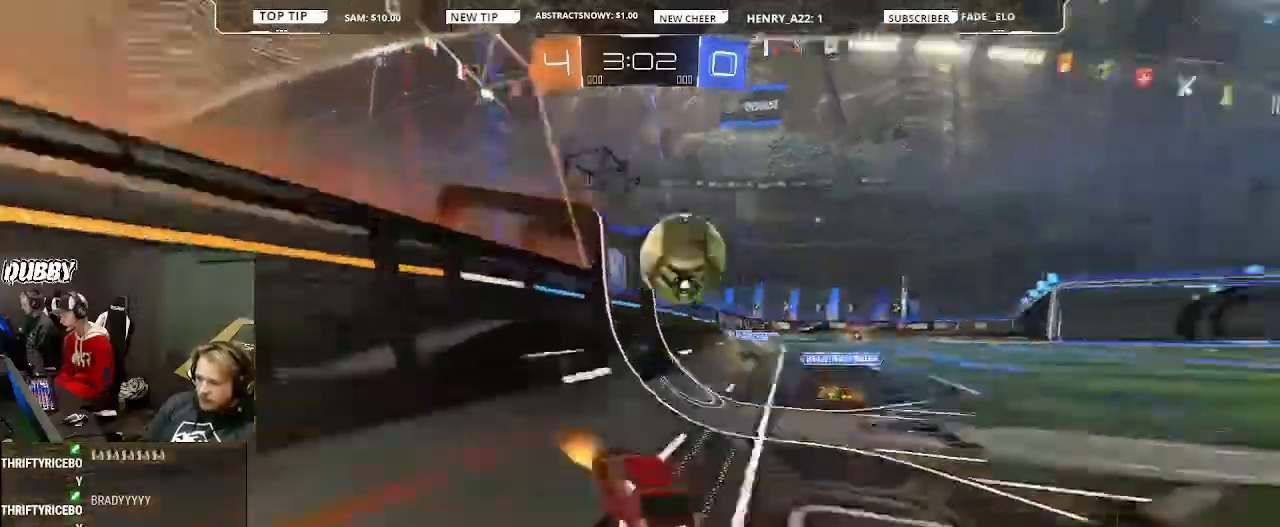
{"buttons": ["R2"], "left_stick": "right", "right_stick": "center", "events": [[100, "left_stick", "right"], [333, "CIRCLE", "up"]]}
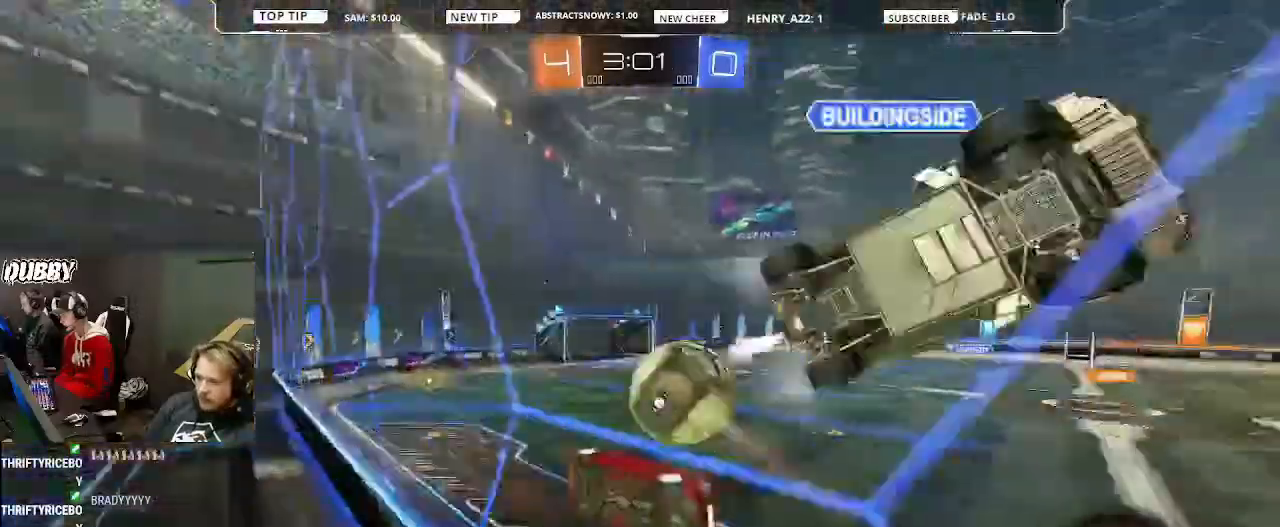
{"buttons": ["CIRCLE", "R2"], "left_stick": "center", "right_stick": "center"}
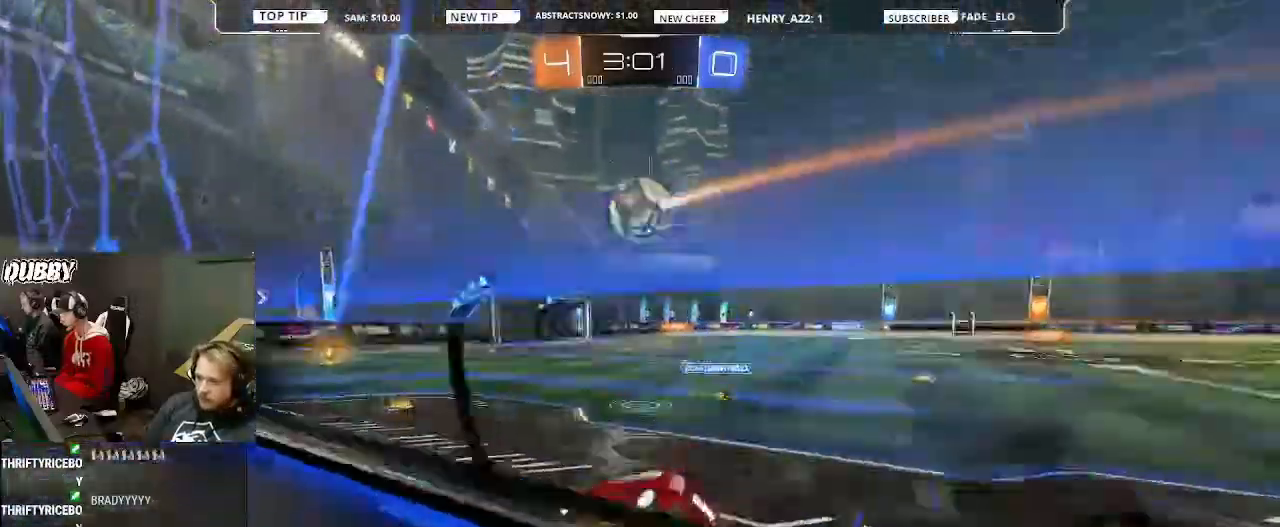
{"buttons": ["CIRCLE", "R2"], "left_stick": "center", "right_stick": "center", "events": [[167, "left_stick", "right"], [233, "left_stick", "center"], [333, "left_stick", "left"], [467, "left_stick", "center"]]}